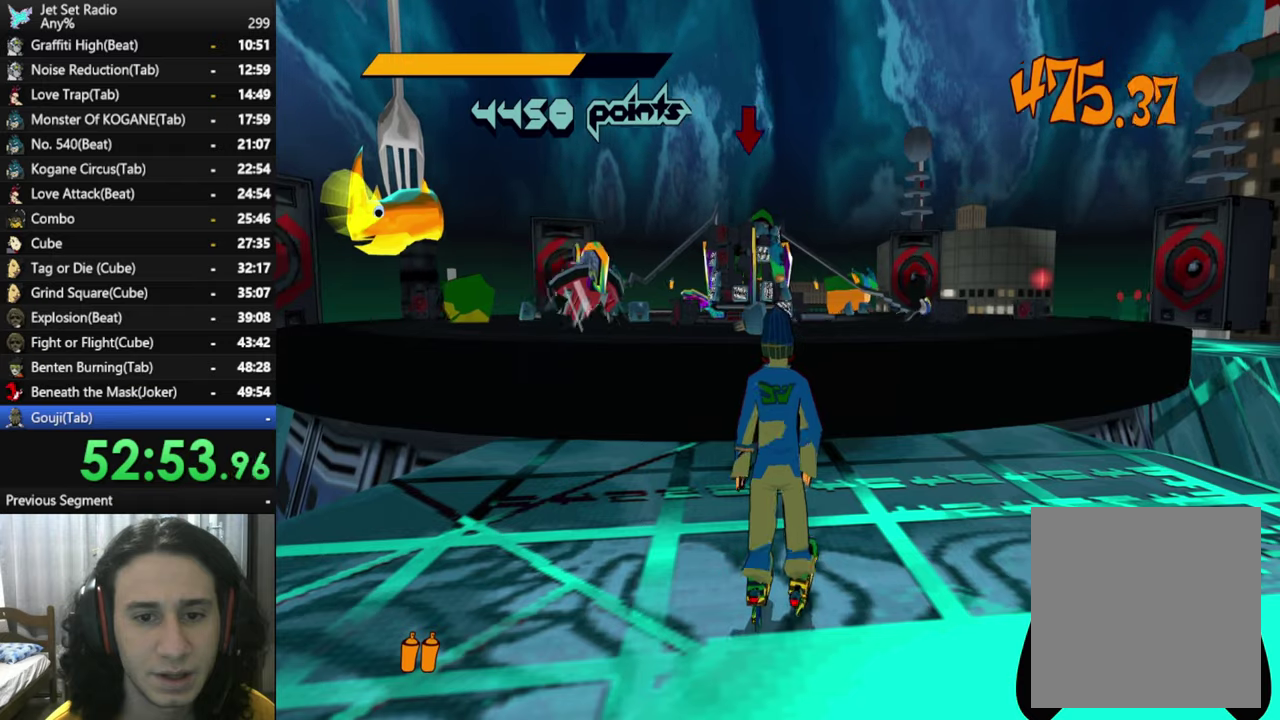
Gameplay with a controller (Xbox layout); each line is a JSON object with the inputs held at the frame after it. "events" lists button and stick changes between this image and that frame as [ms after this image, input, new state], when the widget could be followed in between.
{"buttons": [], "left_stick": "center", "right_stick": "center", "events": []}
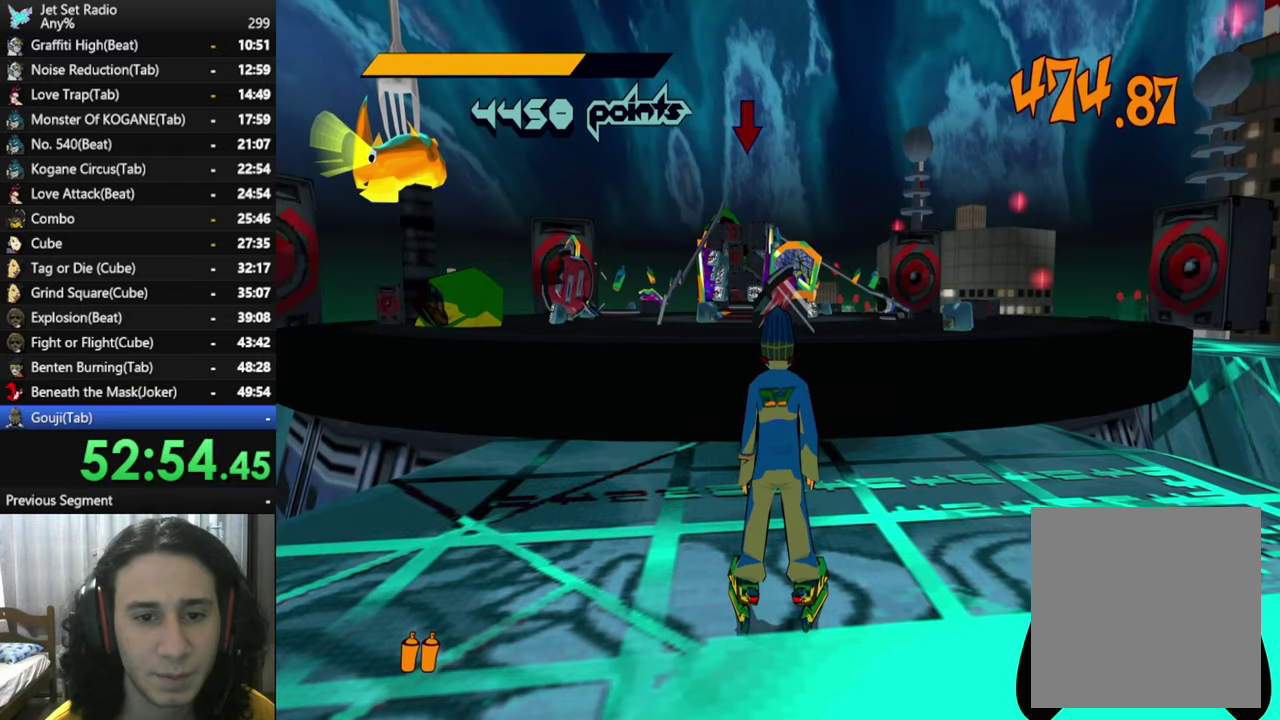
{"buttons": [], "left_stick": "center", "right_stick": "center", "events": []}
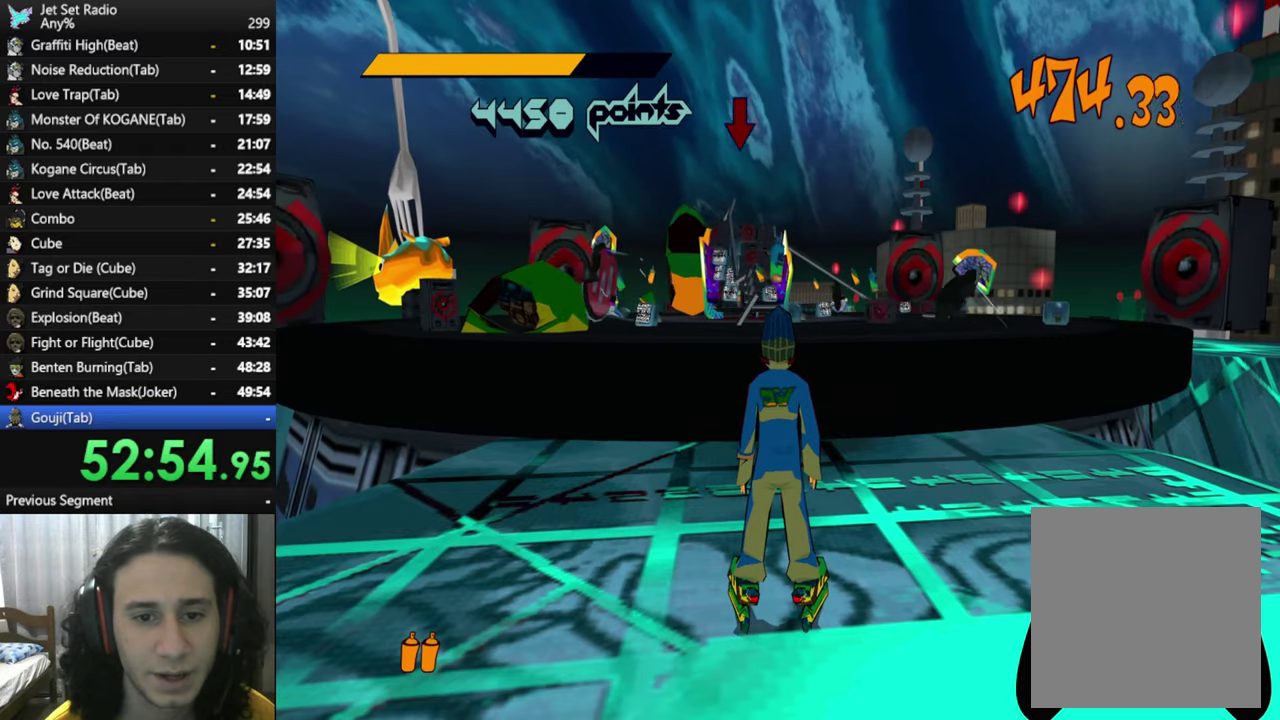
{"buttons": [], "left_stick": "center", "right_stick": "center", "events": []}
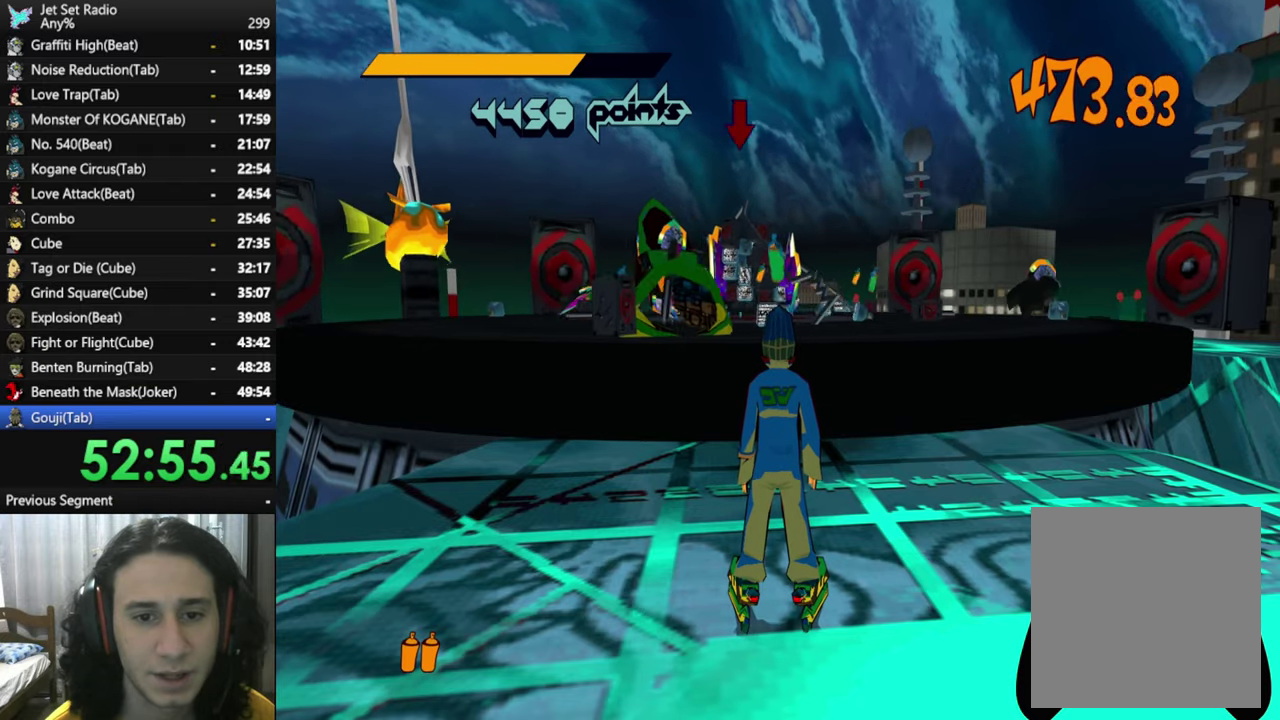
{"buttons": [], "left_stick": "center", "right_stick": "center", "events": [[383, "right_stick", "left"], [450, "right_stick", "center"]]}
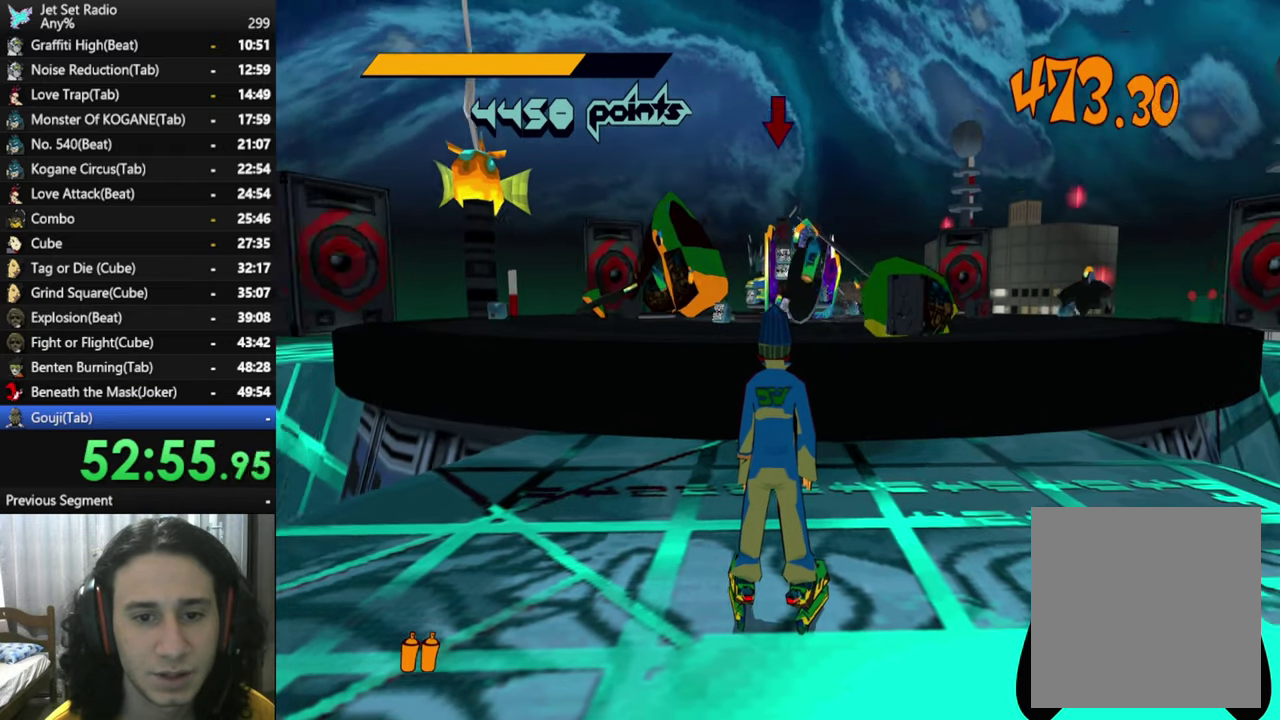
{"buttons": [], "left_stick": "center", "right_stick": "down", "events": [[400, "right_stick", "down"]]}
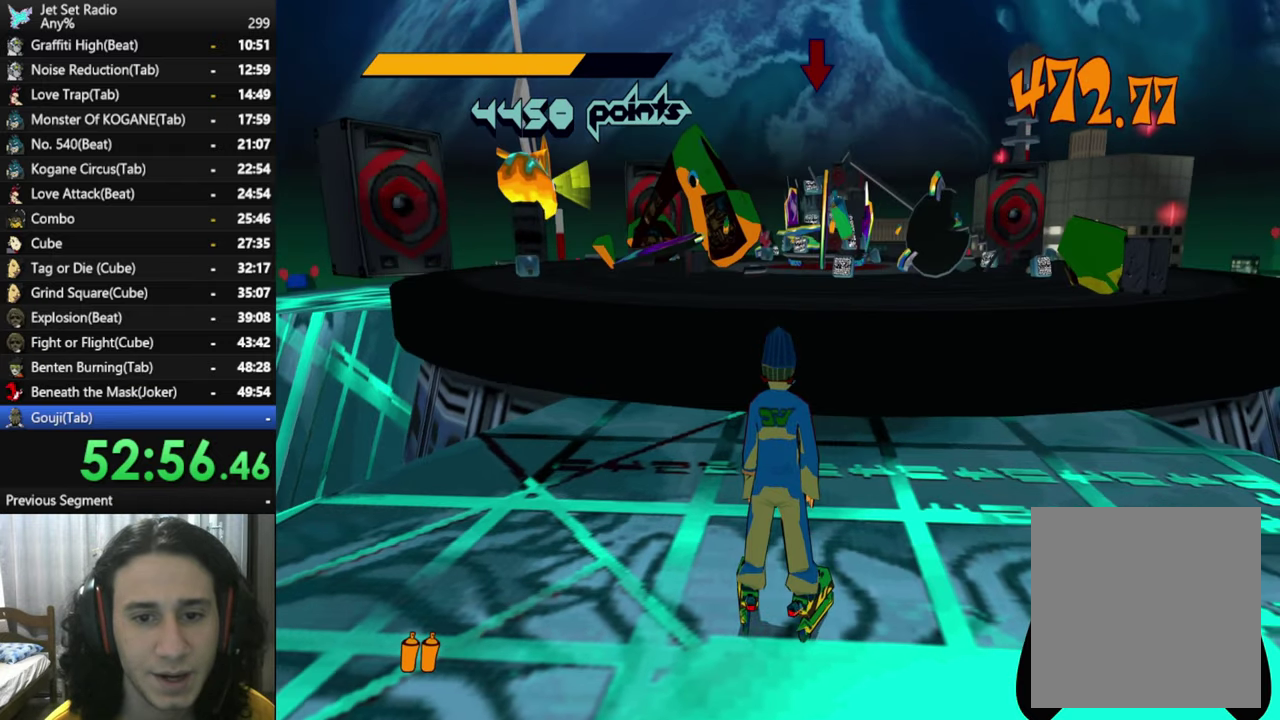
{"buttons": [], "left_stick": "center", "right_stick": "down", "events": []}
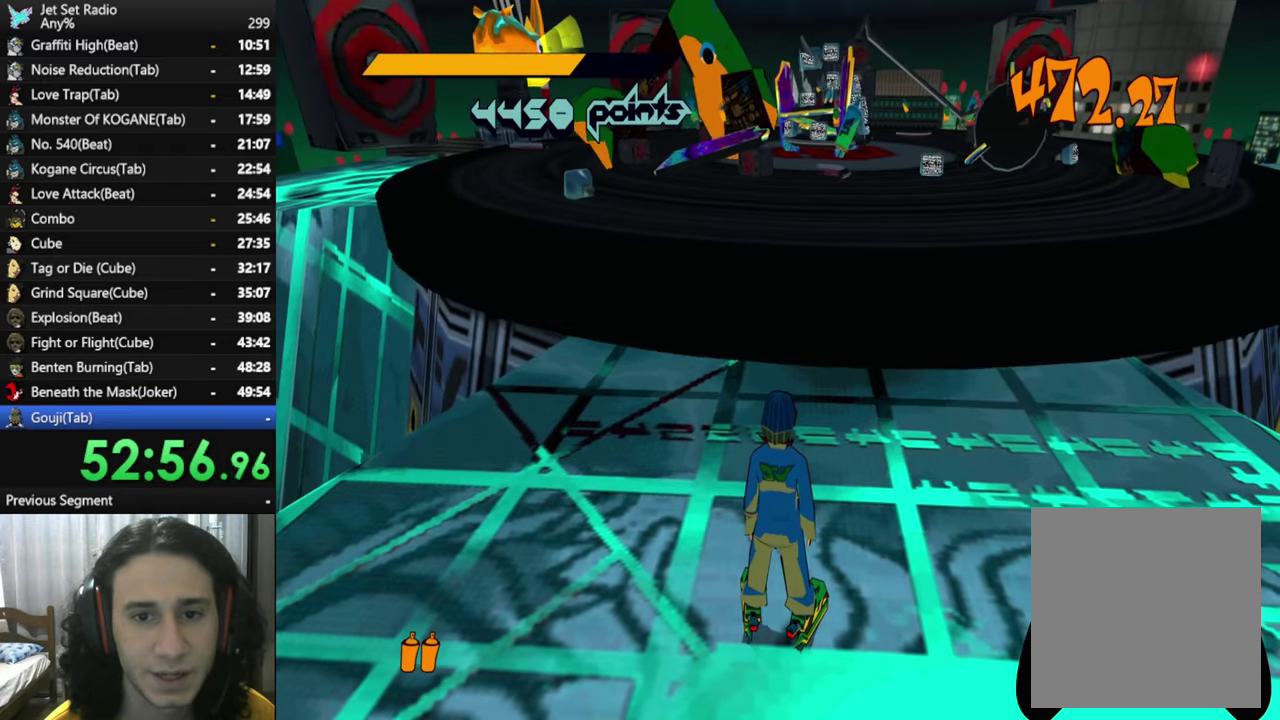
{"buttons": [], "left_stick": "center", "right_stick": "down", "events": []}
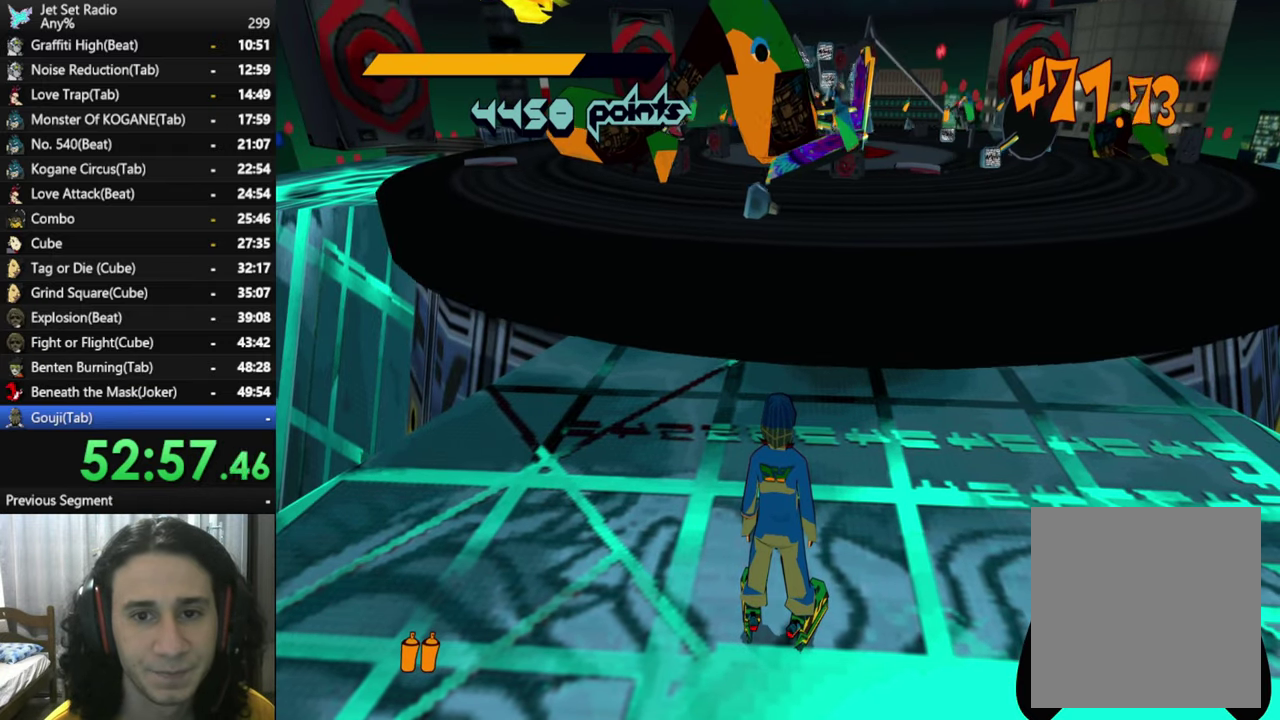
{"buttons": [], "left_stick": "center", "right_stick": "down", "events": []}
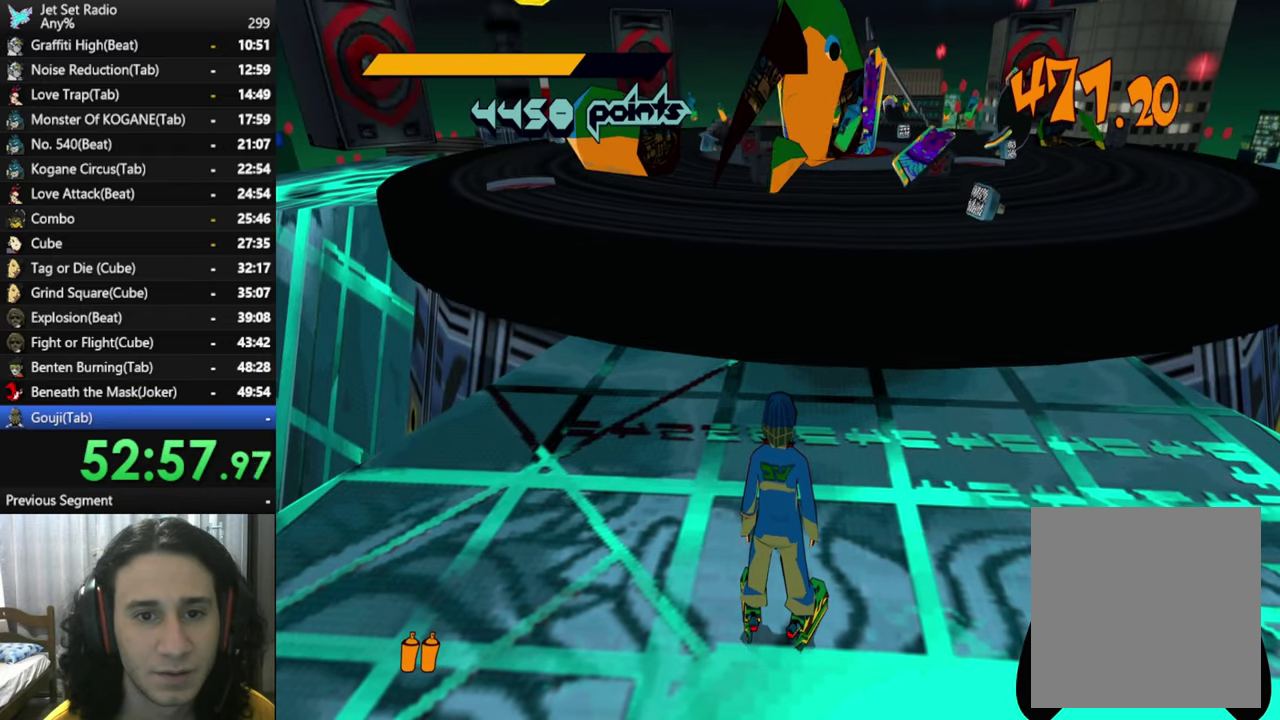
{"buttons": [], "left_stick": "center", "right_stick": "down", "events": []}
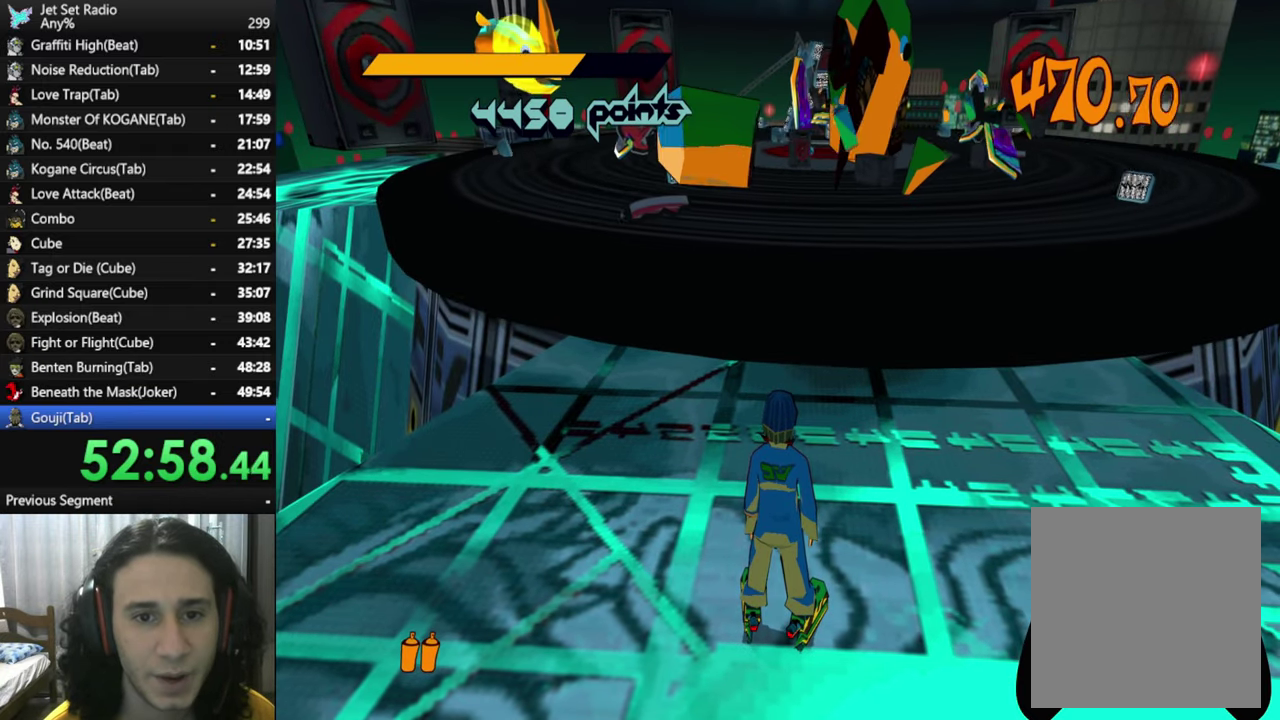
{"buttons": [], "left_stick": "center", "right_stick": "down", "events": []}
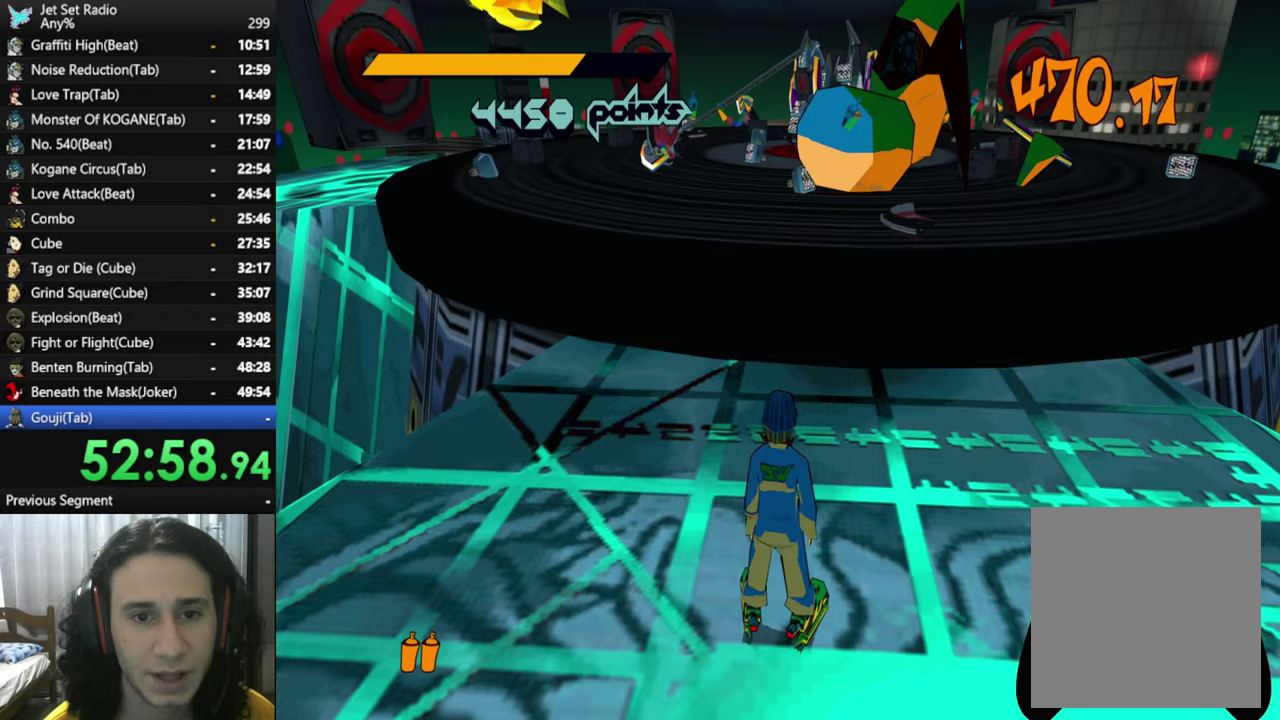
{"buttons": [], "left_stick": "center", "right_stick": "down", "events": []}
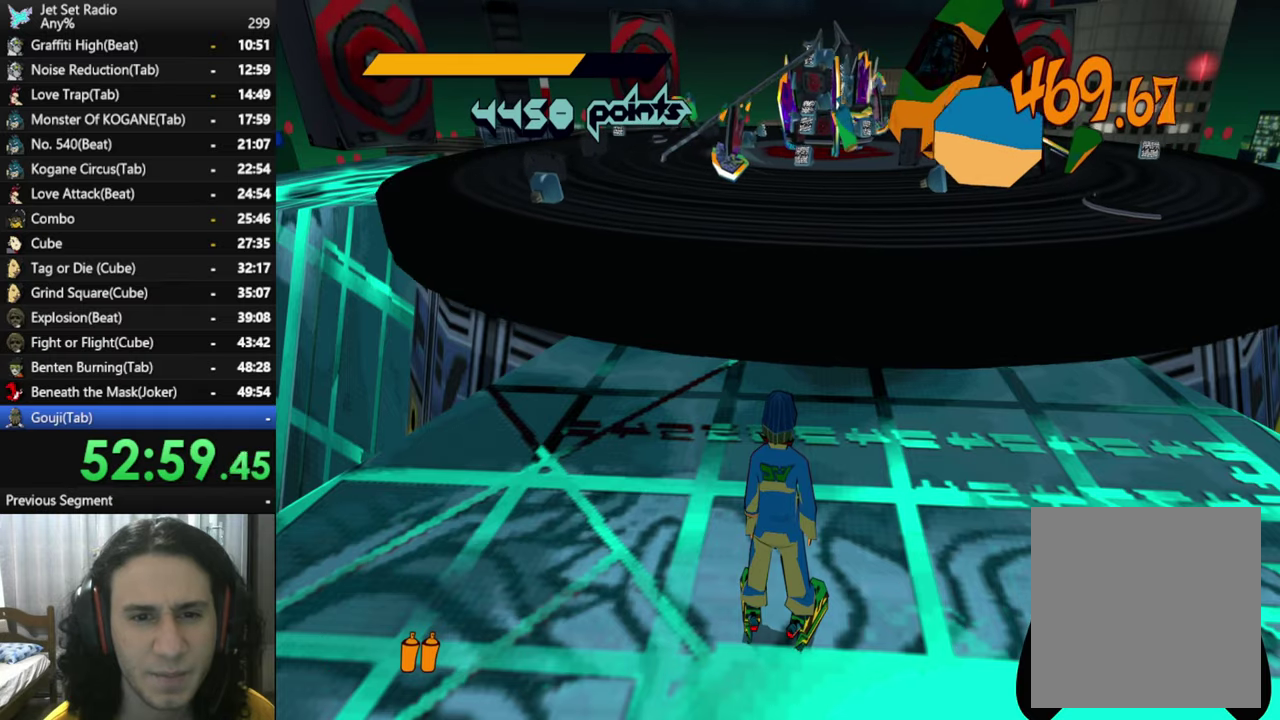
{"buttons": [], "left_stick": "center", "right_stick": "down", "events": []}
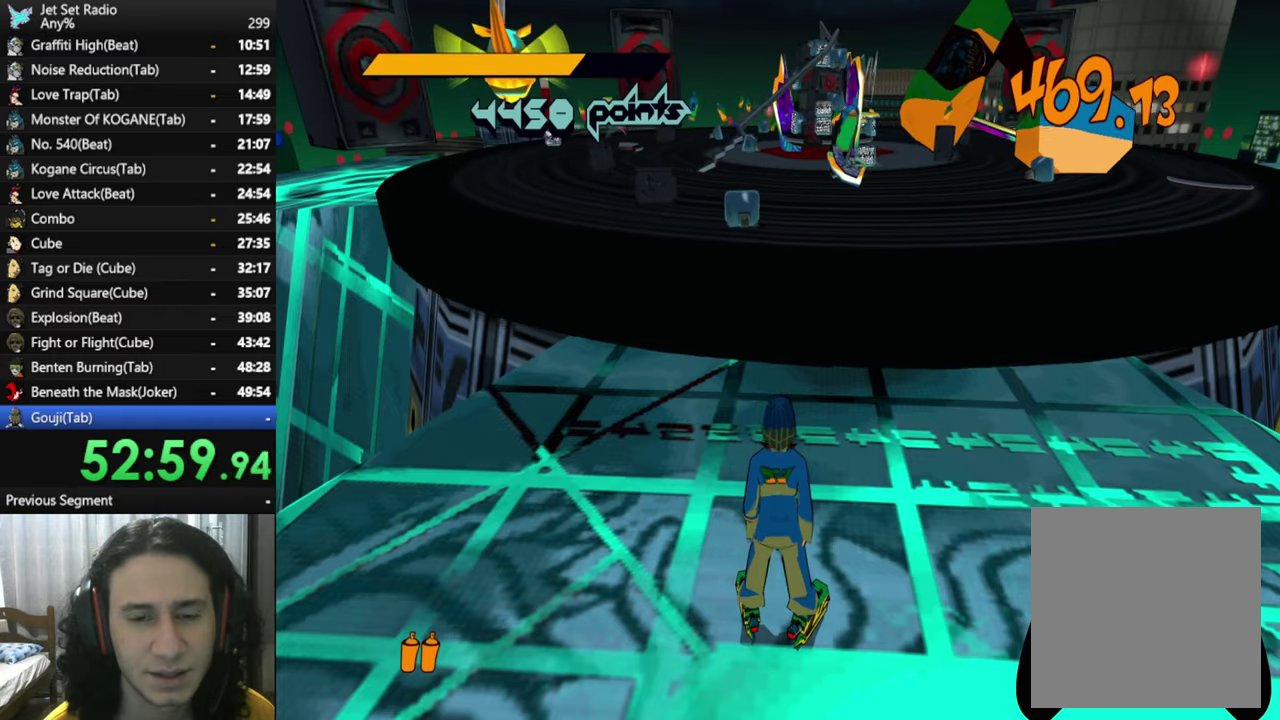
{"buttons": [], "left_stick": "up", "right_stick": "down", "events": [[483, "left_stick", "up"]]}
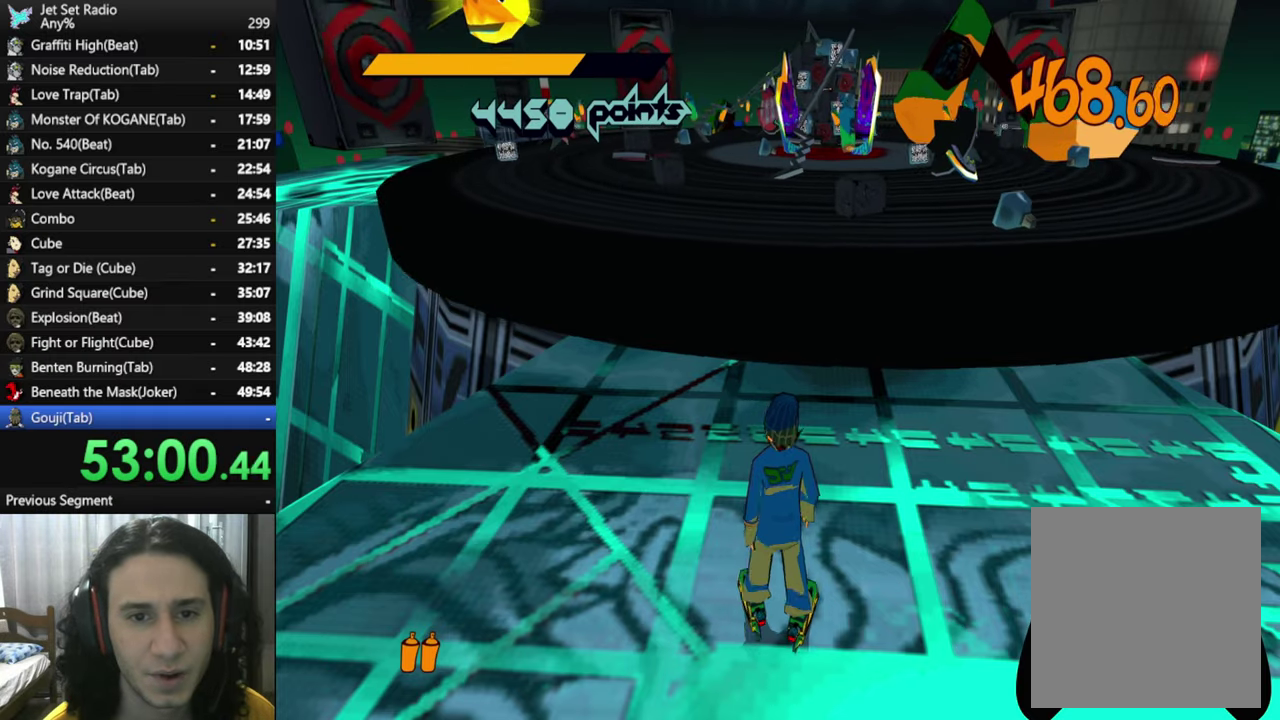
{"buttons": ["R2"], "left_stick": "up", "right_stick": "down", "events": [[133, "R2", "down"]]}
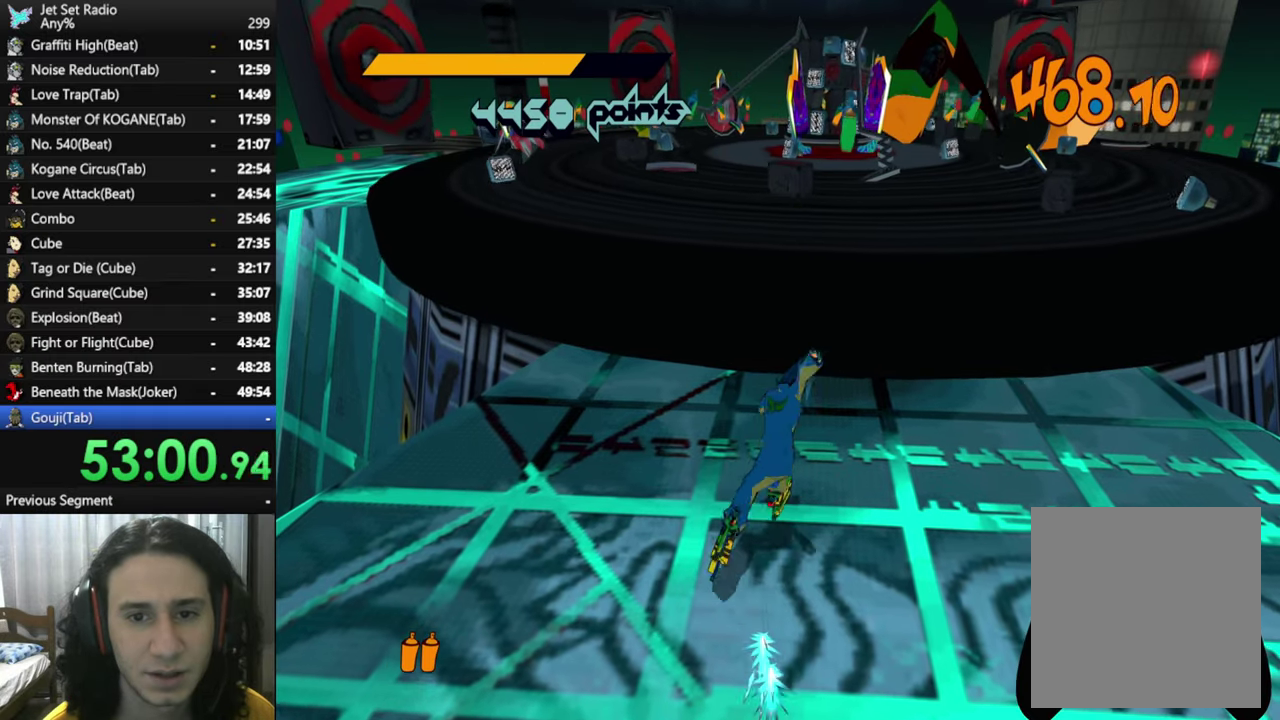
{"buttons": ["A", "R2"], "left_stick": "up", "right_stick": "down", "events": [[83, "A", "down"]]}
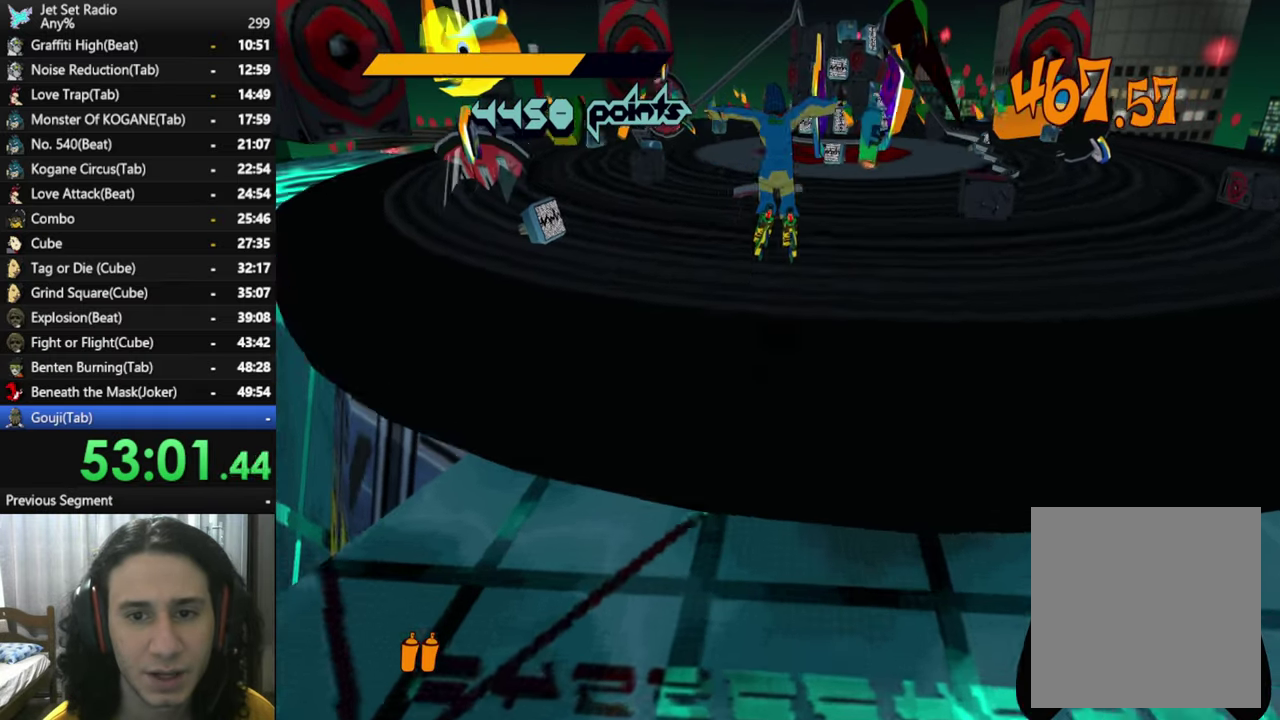
{"buttons": [], "left_stick": "up-right", "right_stick": "down-left", "events": [[17, "A", "up"], [67, "R2", "up"], [167, "left_stick", "up-right"], [333, "right_stick", "down-left"]]}
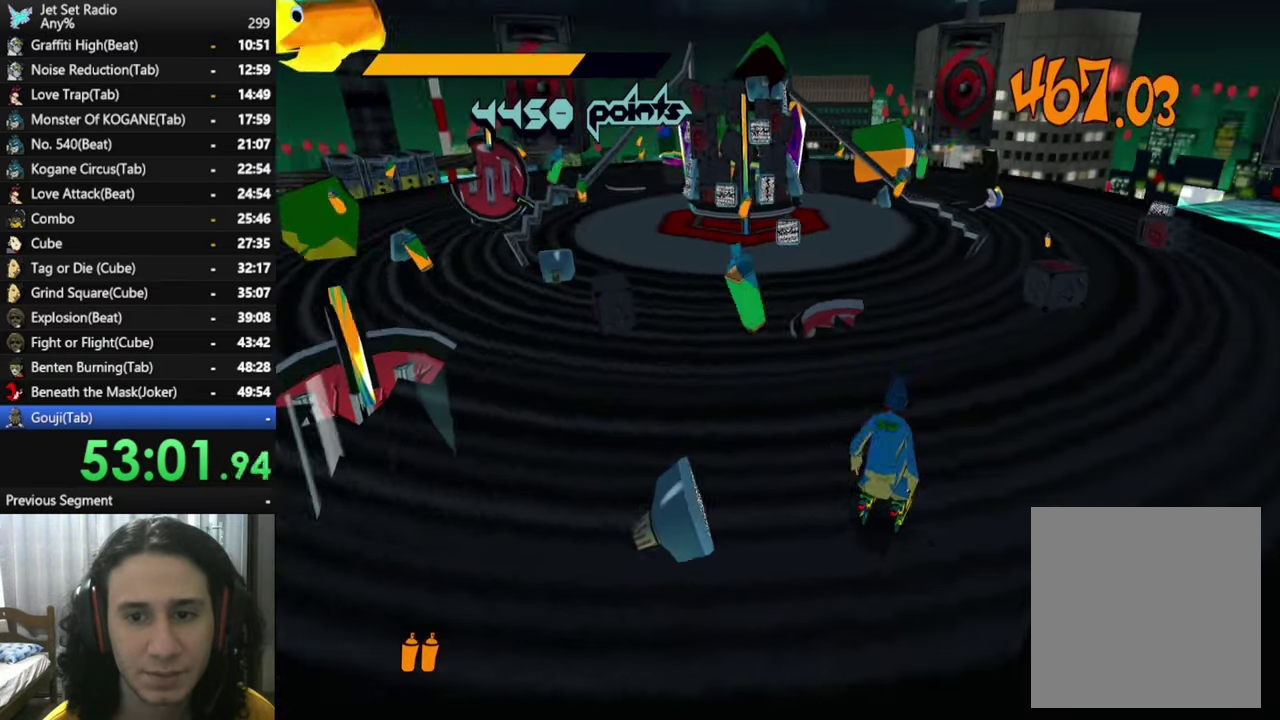
{"buttons": ["R2"], "left_stick": "up-left", "right_stick": "down-left", "events": [[17, "left_stick", "up"], [67, "left_stick", "up-left"], [183, "left_stick", "up"], [383, "R2", "down"], [400, "left_stick", "up-left"]]}
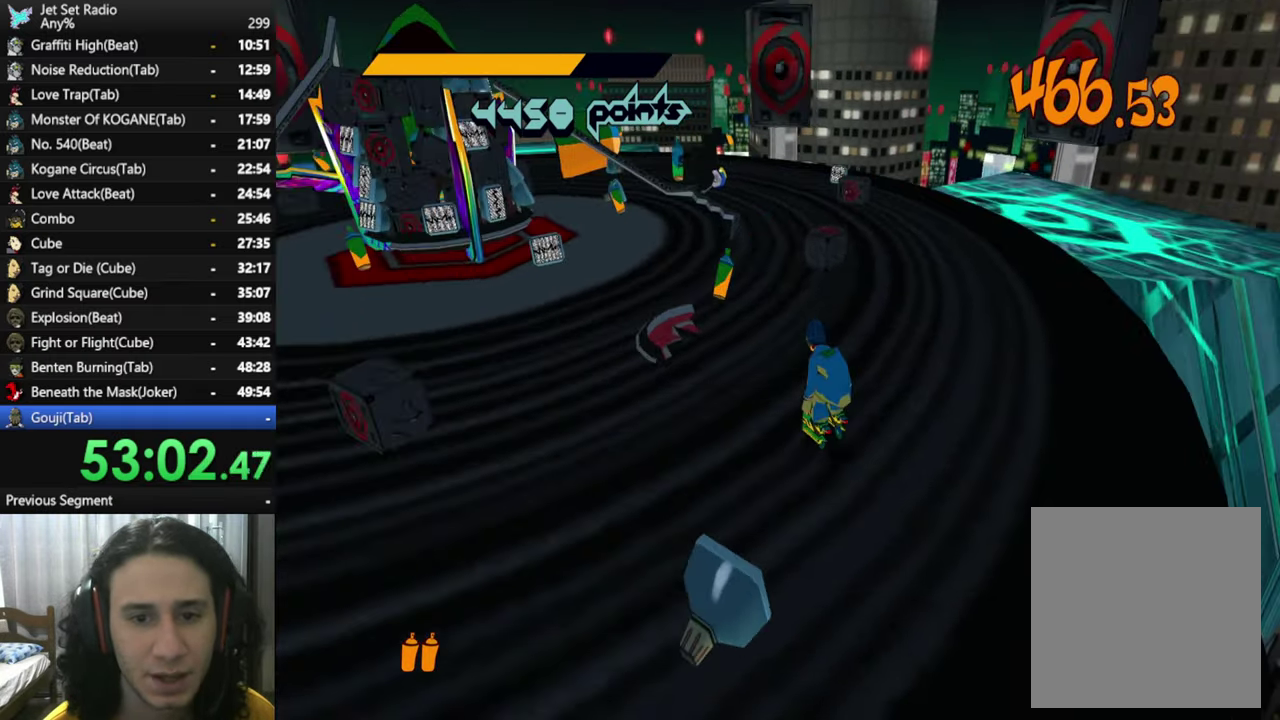
{"buttons": ["R2"], "left_stick": "up", "right_stick": "down-left", "events": [[17, "left_stick", "up"], [100, "left_stick", "up-left"], [233, "left_stick", "up"]]}
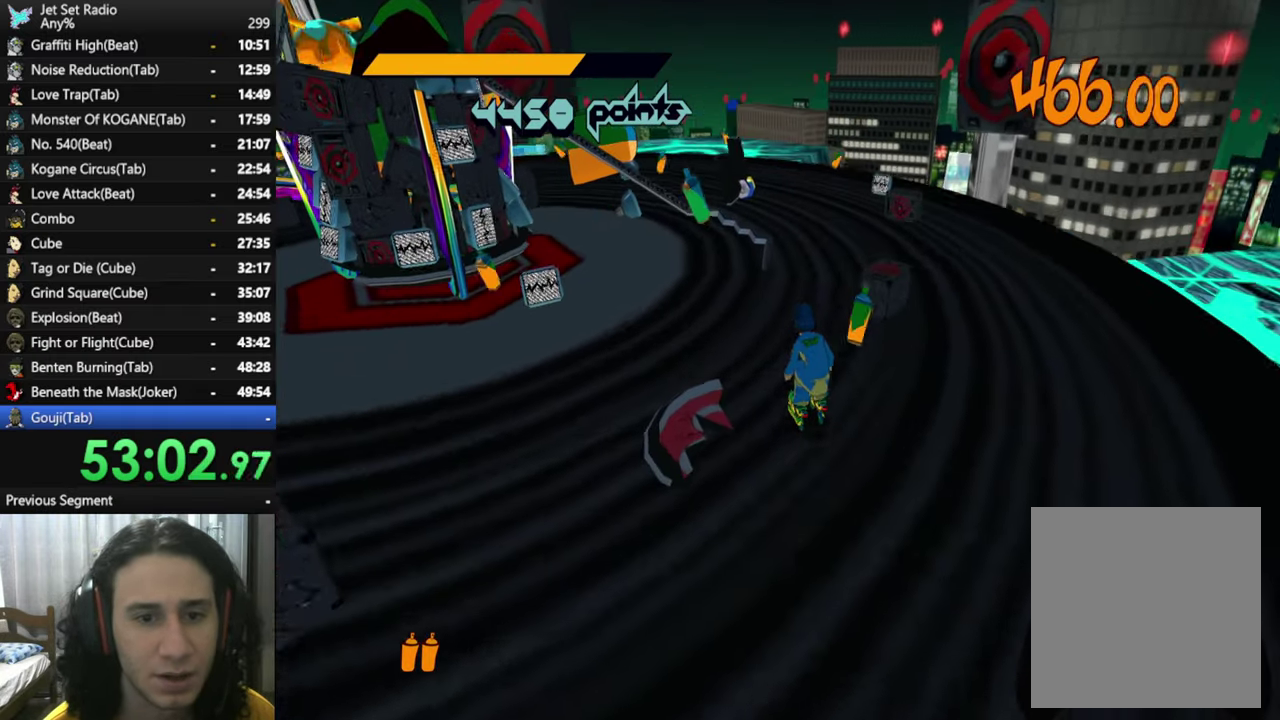
{"buttons": [], "left_stick": "up", "right_stick": "down-left", "events": [[100, "left_stick", "up-left"], [233, "left_stick", "up"], [500, "R2", "up"]]}
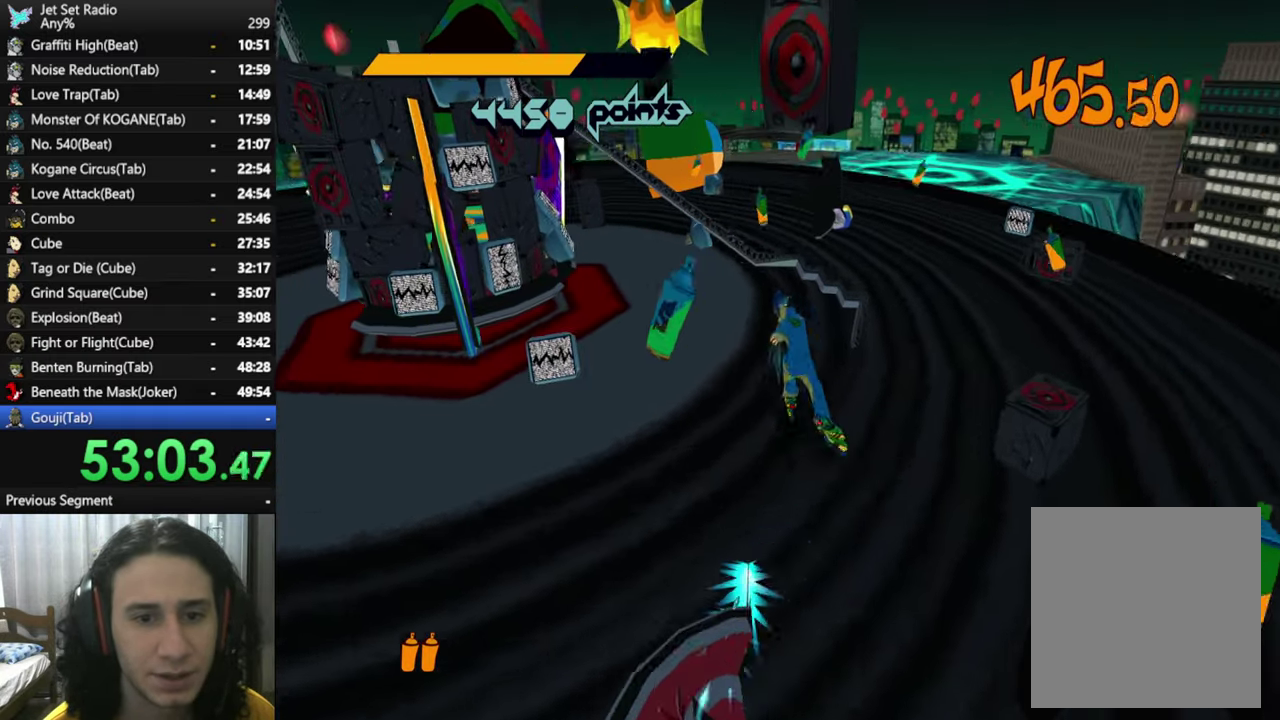
{"buttons": [], "left_stick": "center", "right_stick": "down-left", "events": [[100, "A", "down"], [117, "left_stick", "up-left"], [133, "right_stick", "down"], [200, "left_stick", "up"], [250, "left_stick", "up-left"], [283, "right_stick", "down-left"], [317, "A", "up"], [333, "left_stick", "left"], [483, "left_stick", "center"]]}
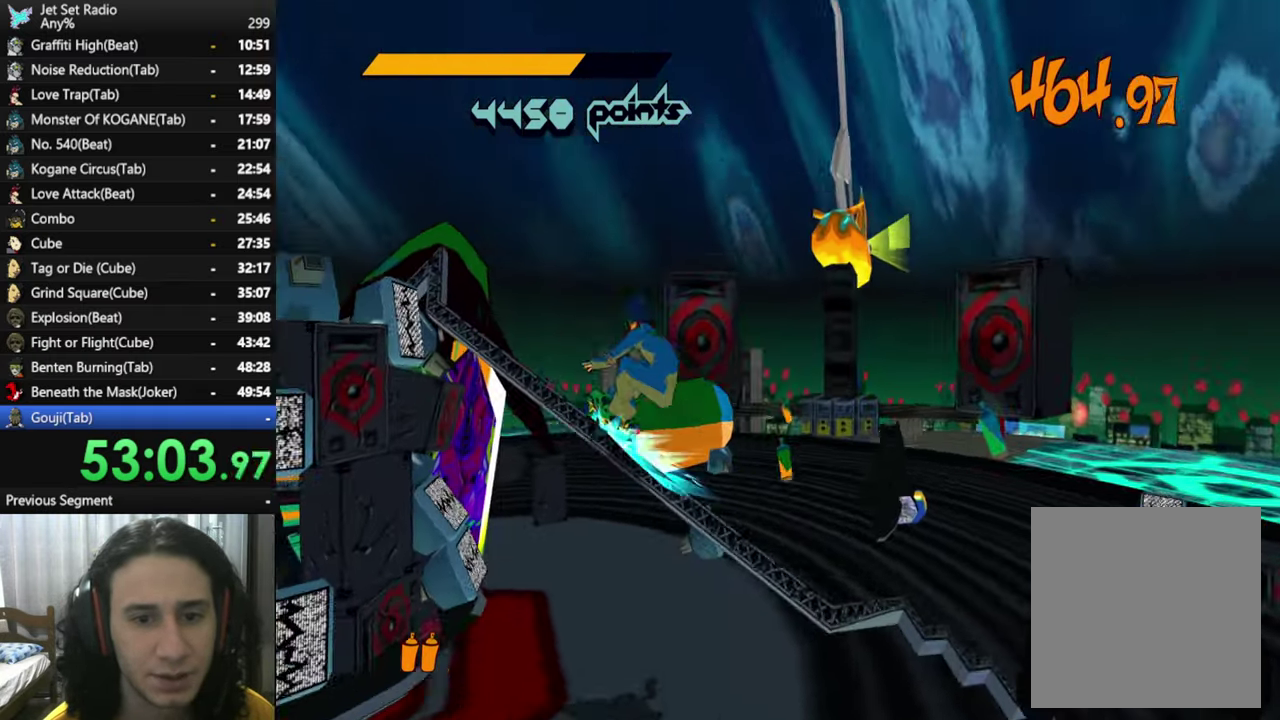
{"buttons": [], "left_stick": "center", "right_stick": "center", "events": [[184, "L1", "down"], [284, "L1", "up"], [350, "L1", "down"], [434, "L1", "up"], [500, "right_stick", "center"]]}